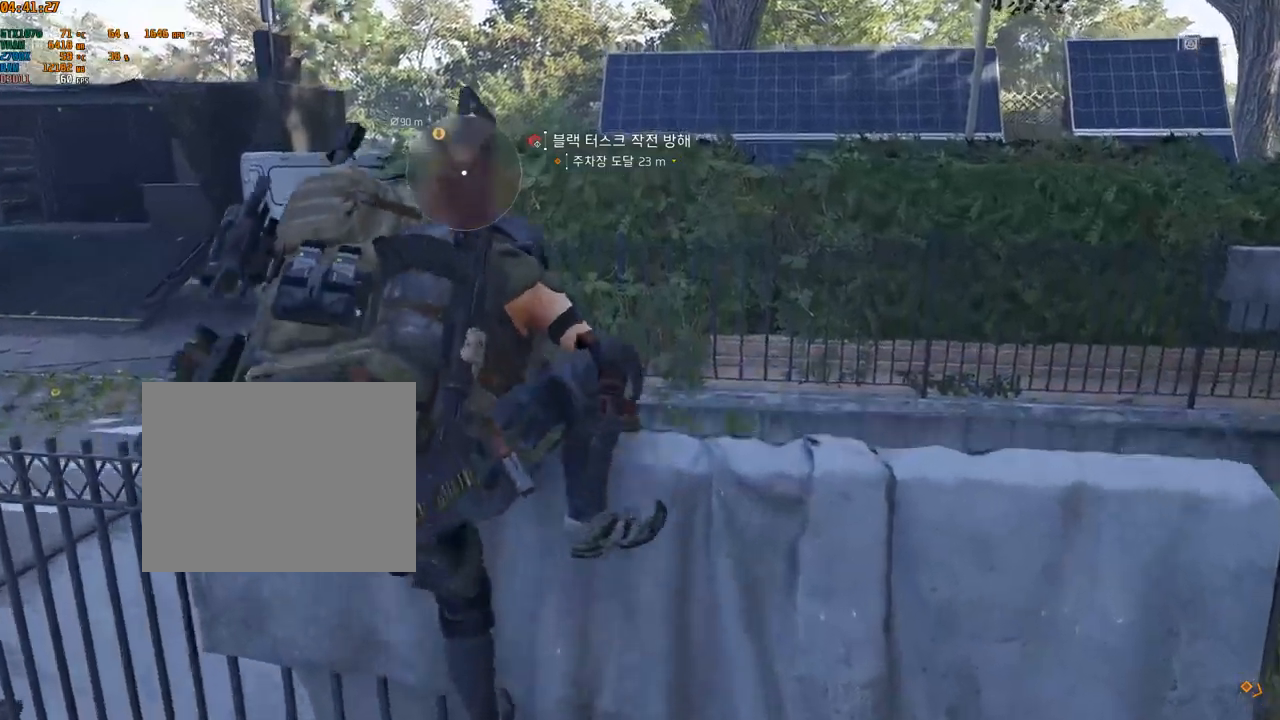
Gameplay with a controller (Xbox layout); each line is a JSON object with the inputs held at the frame after it. "events" lists button and stick changes between this image and that frame as [ms after this image, input, new state], when the widget could be followed in between. Not read: DPAD_DOWN DPAD_LEFT DPAD_RIGHT DPAD_UP HOME L1 L2 L3 R1 R2 R3 other_buttons right_stick.
{"buttons": [], "left_stick": "up", "events": []}
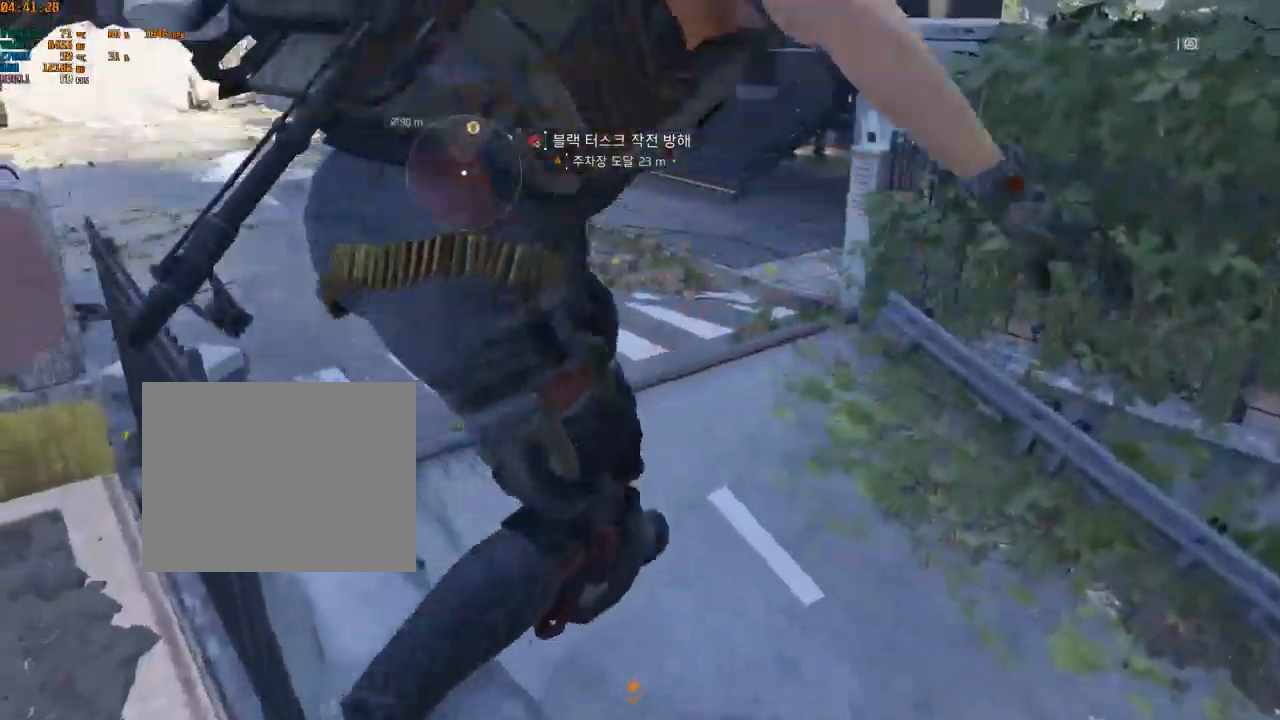
{"buttons": [], "left_stick": "up", "events": []}
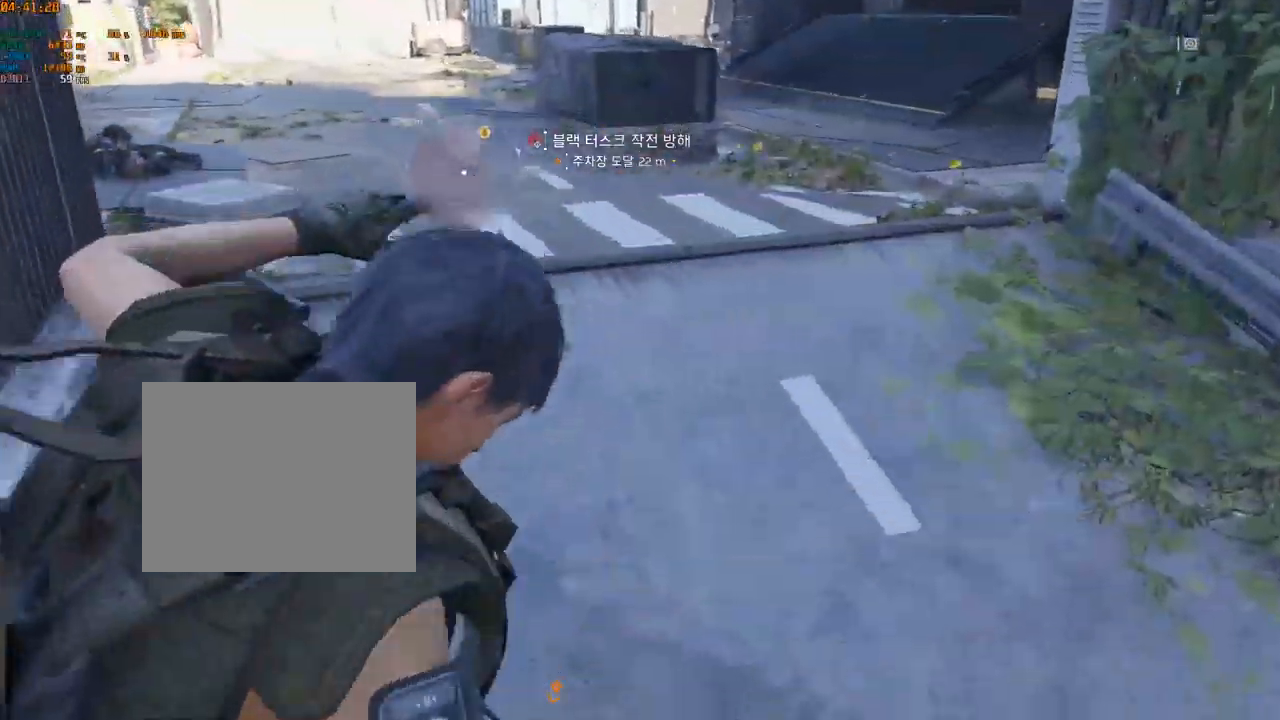
{"buttons": [], "left_stick": "up", "events": []}
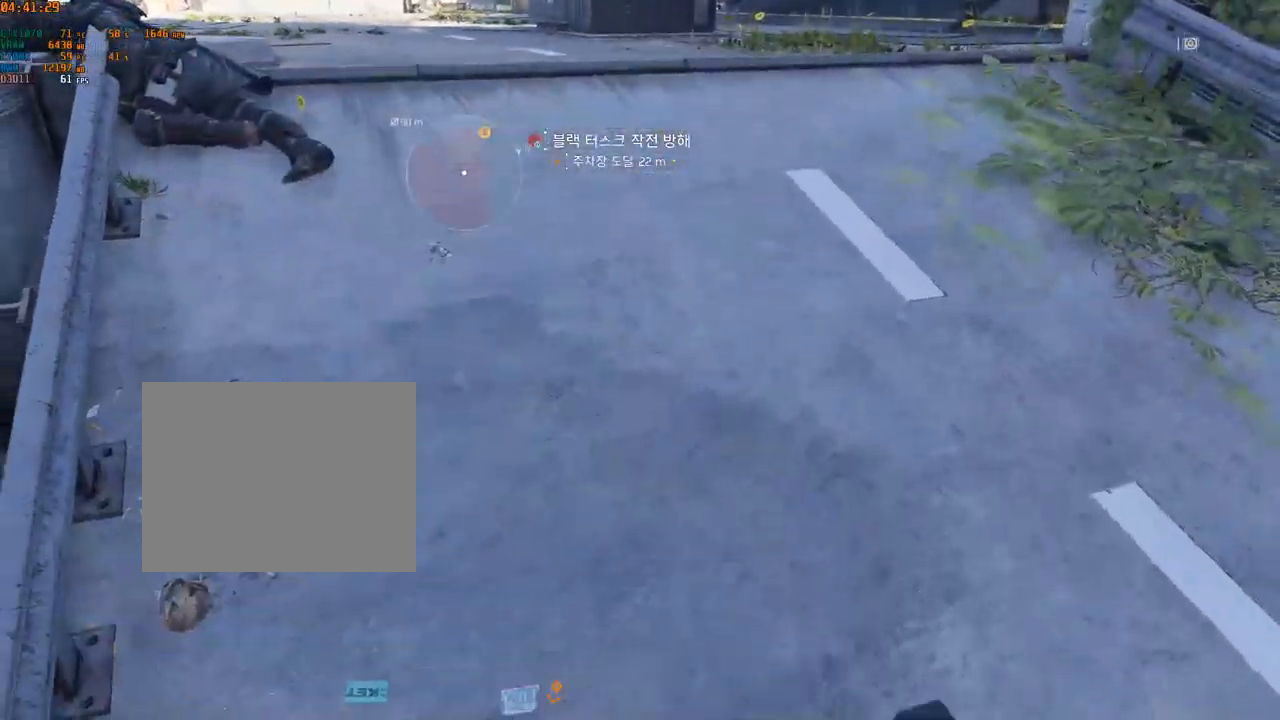
{"buttons": [], "left_stick": "up", "events": []}
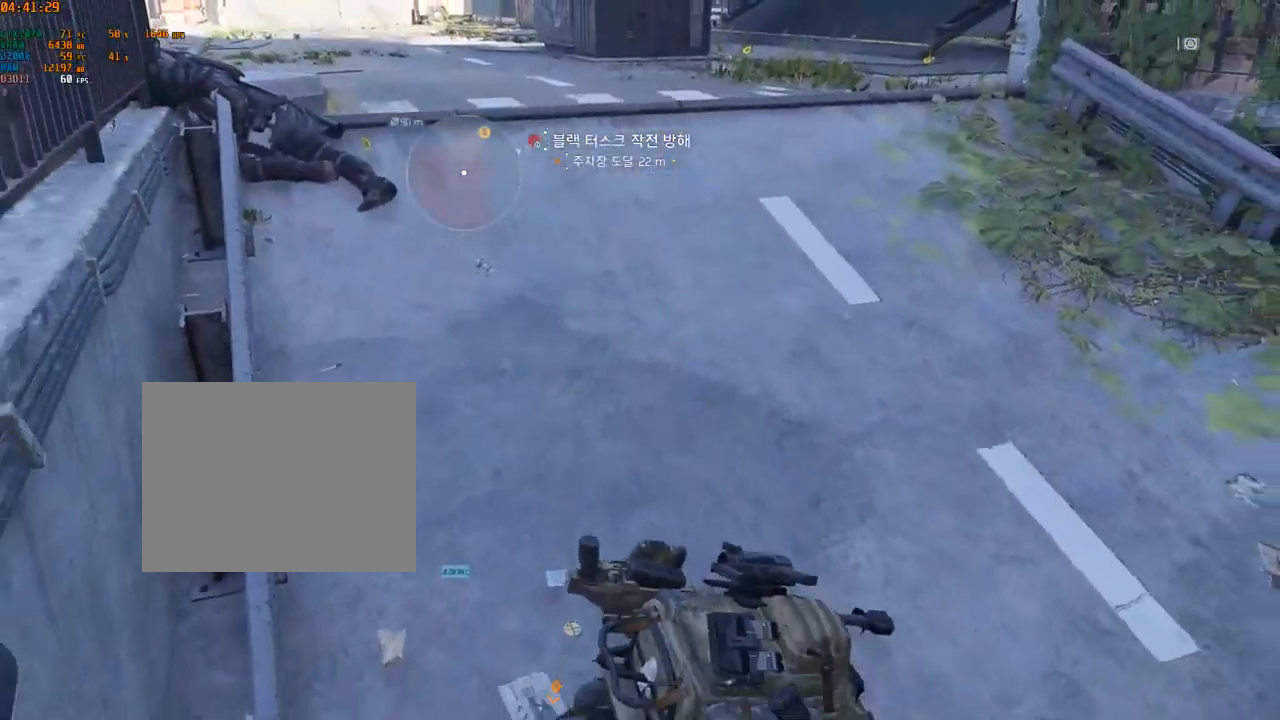
{"buttons": [], "left_stick": "up", "events": []}
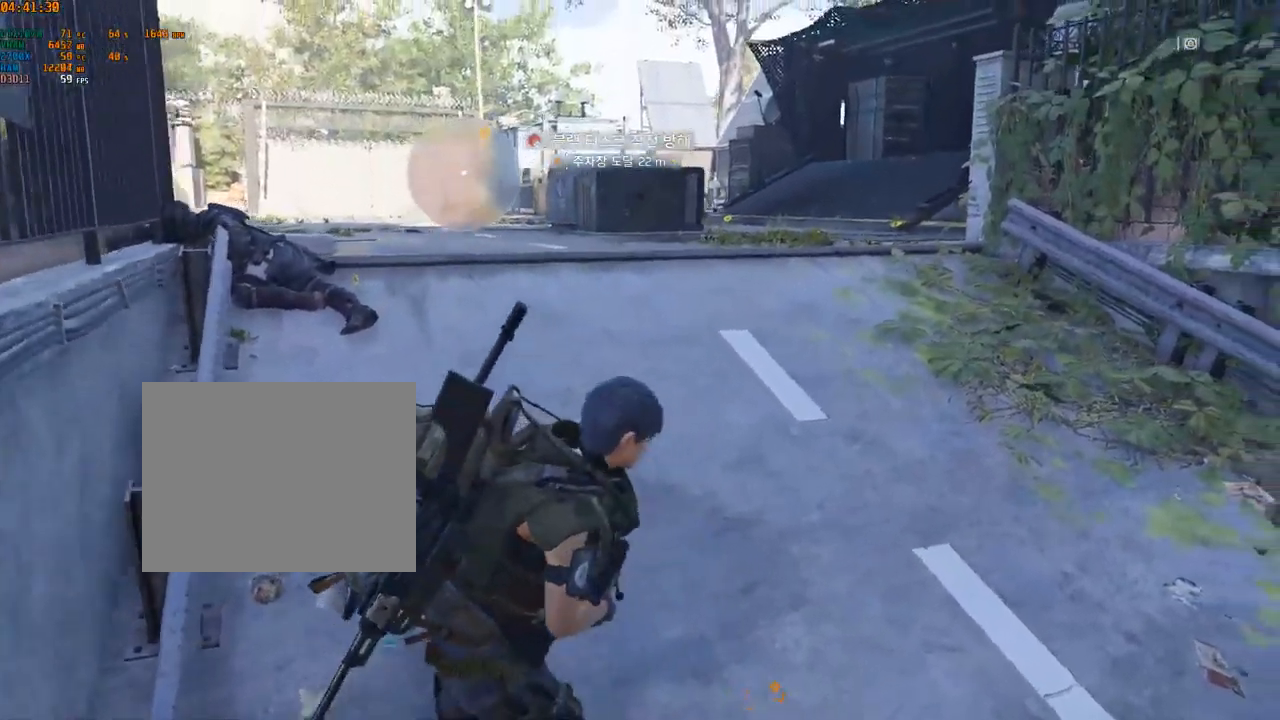
{"buttons": [], "left_stick": "up", "events": []}
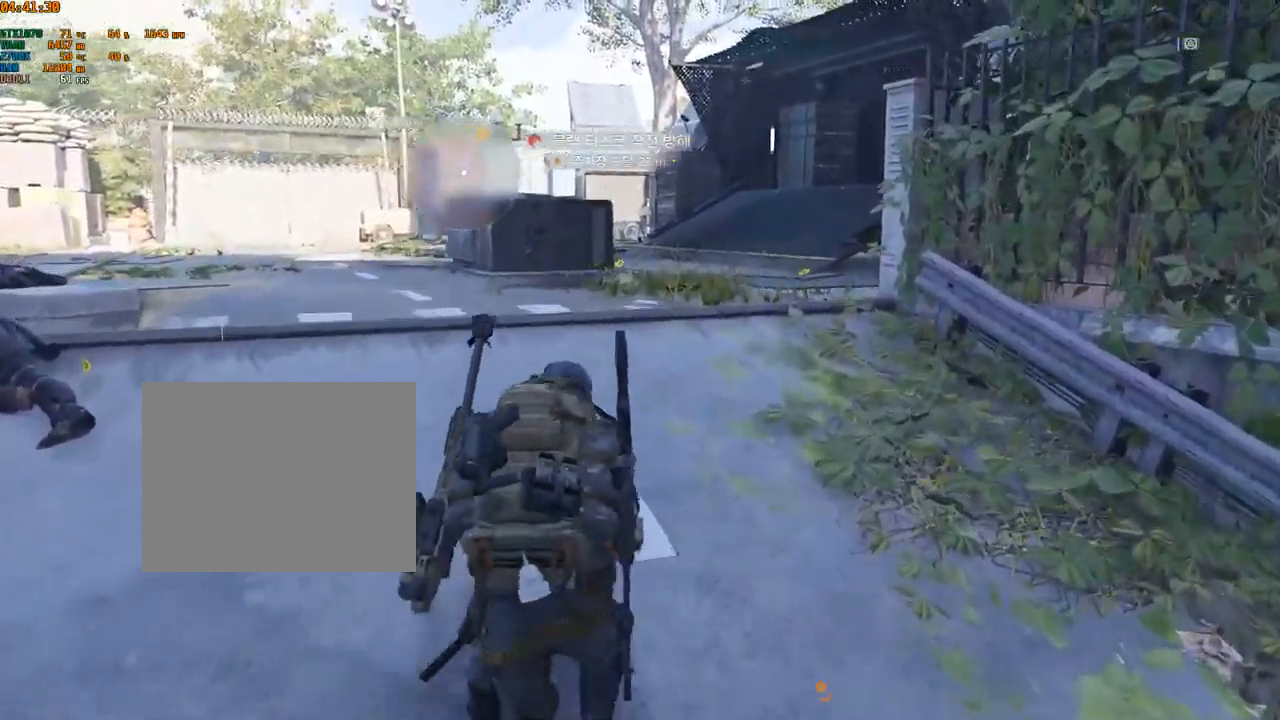
{"buttons": [], "left_stick": "up", "events": []}
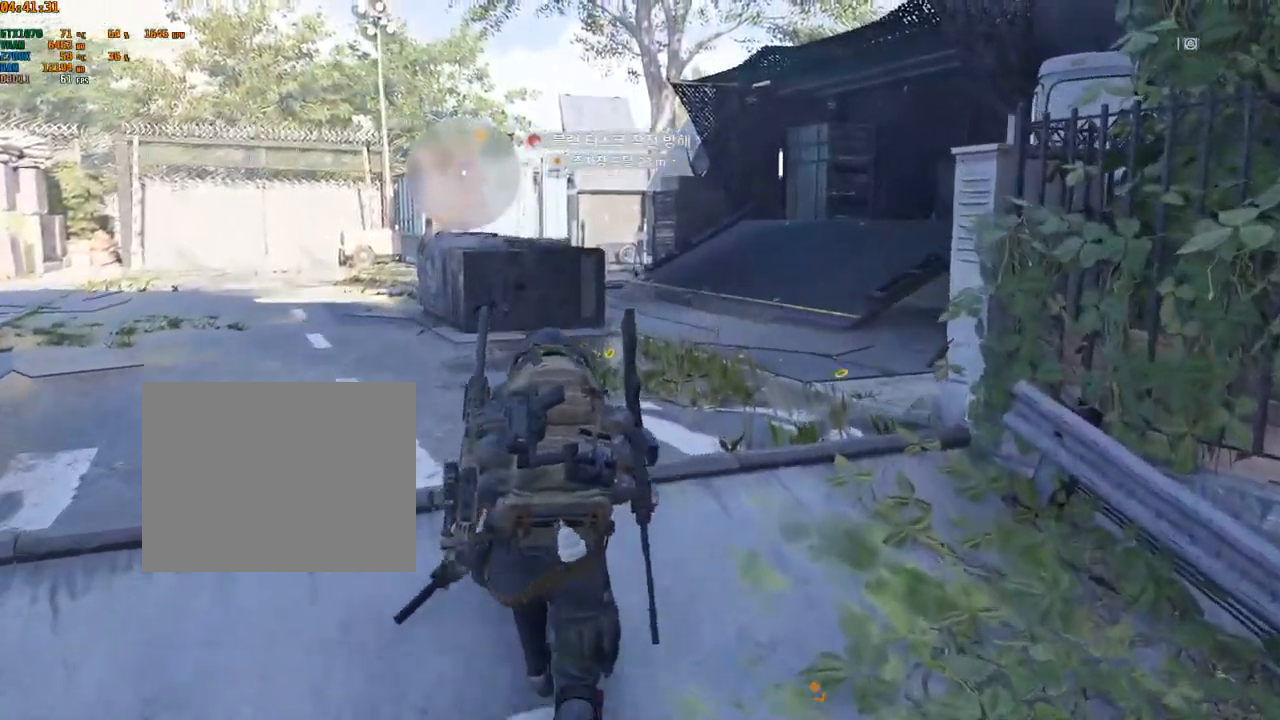
{"buttons": [], "left_stick": "up", "events": []}
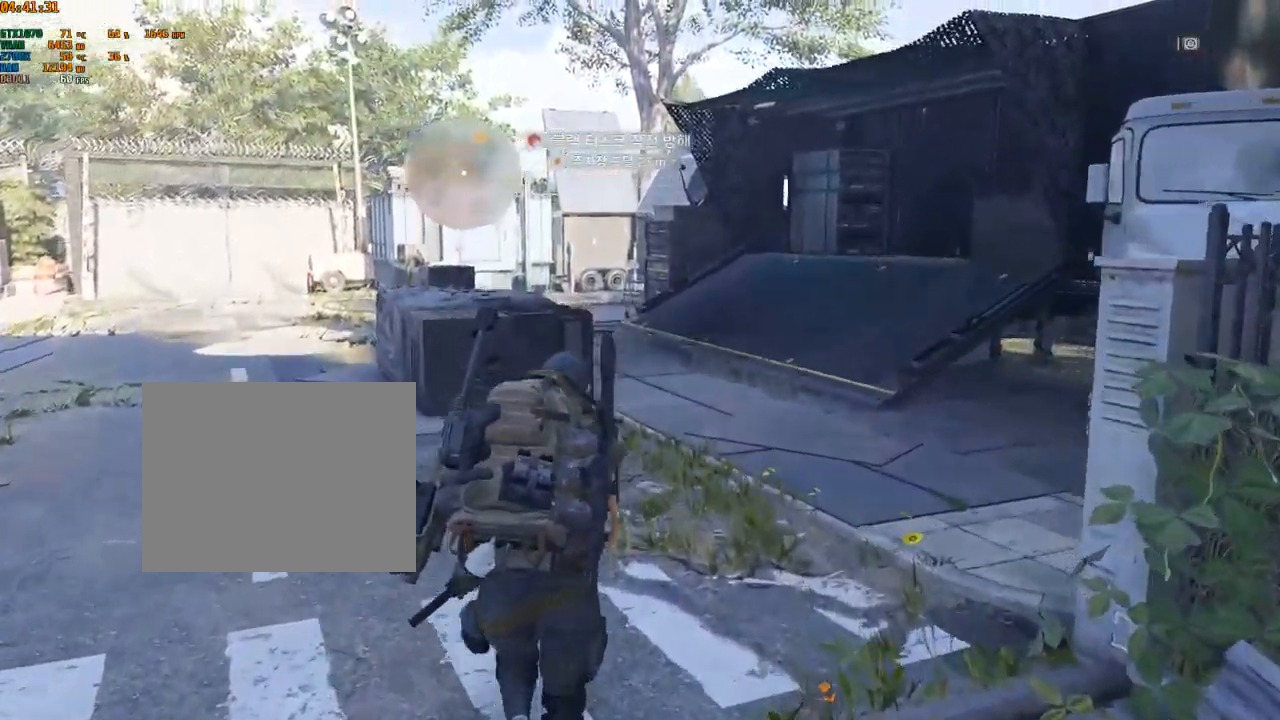
{"buttons": [], "left_stick": "up", "events": []}
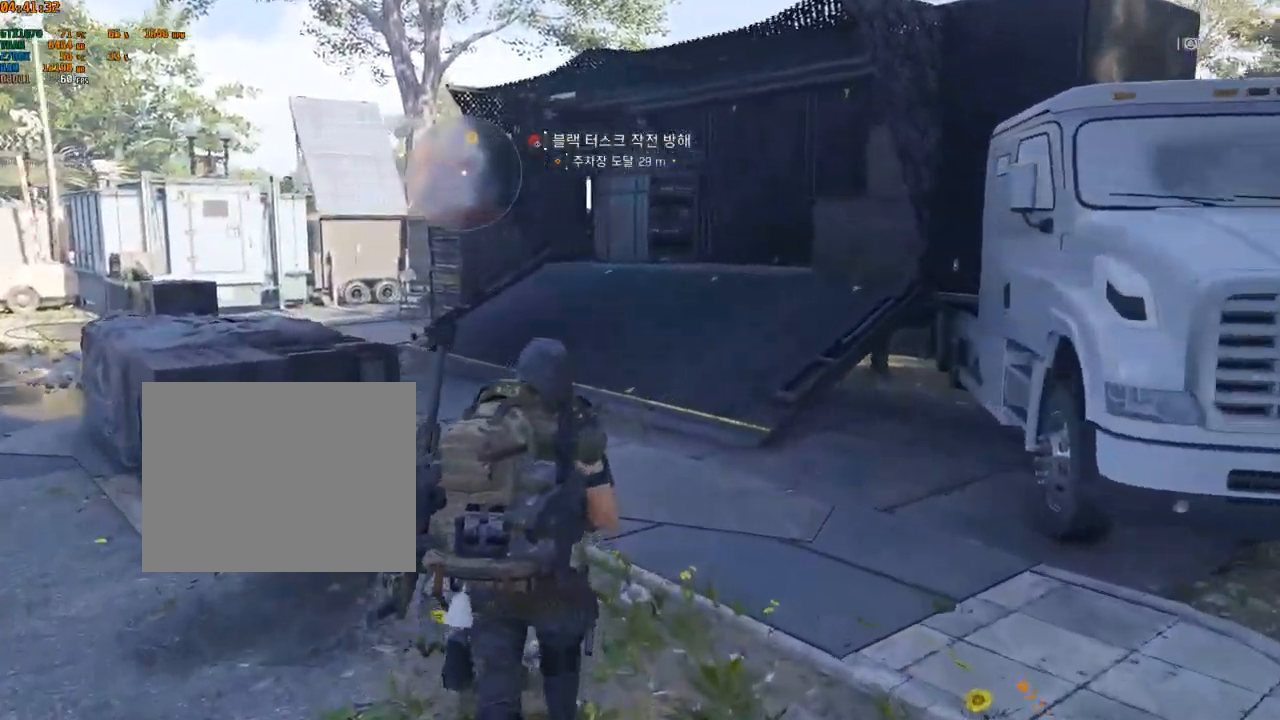
{"buttons": [], "left_stick": "up", "events": []}
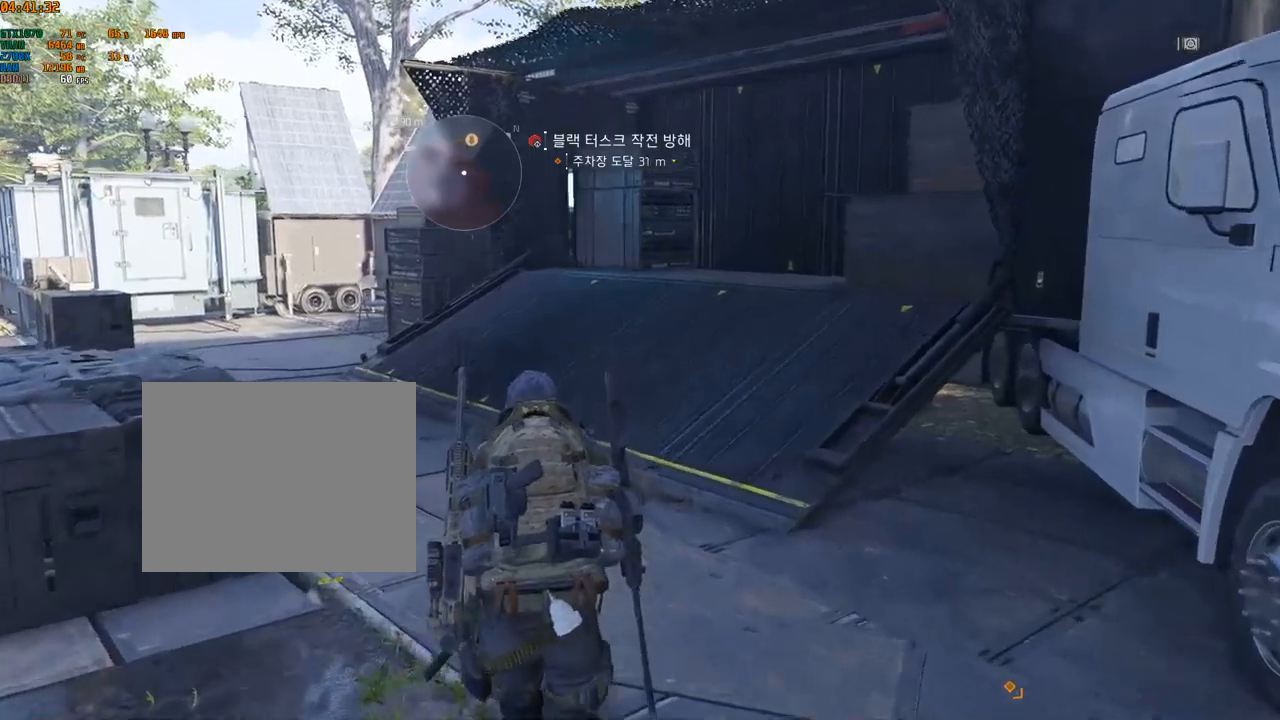
{"buttons": [], "left_stick": "up", "events": []}
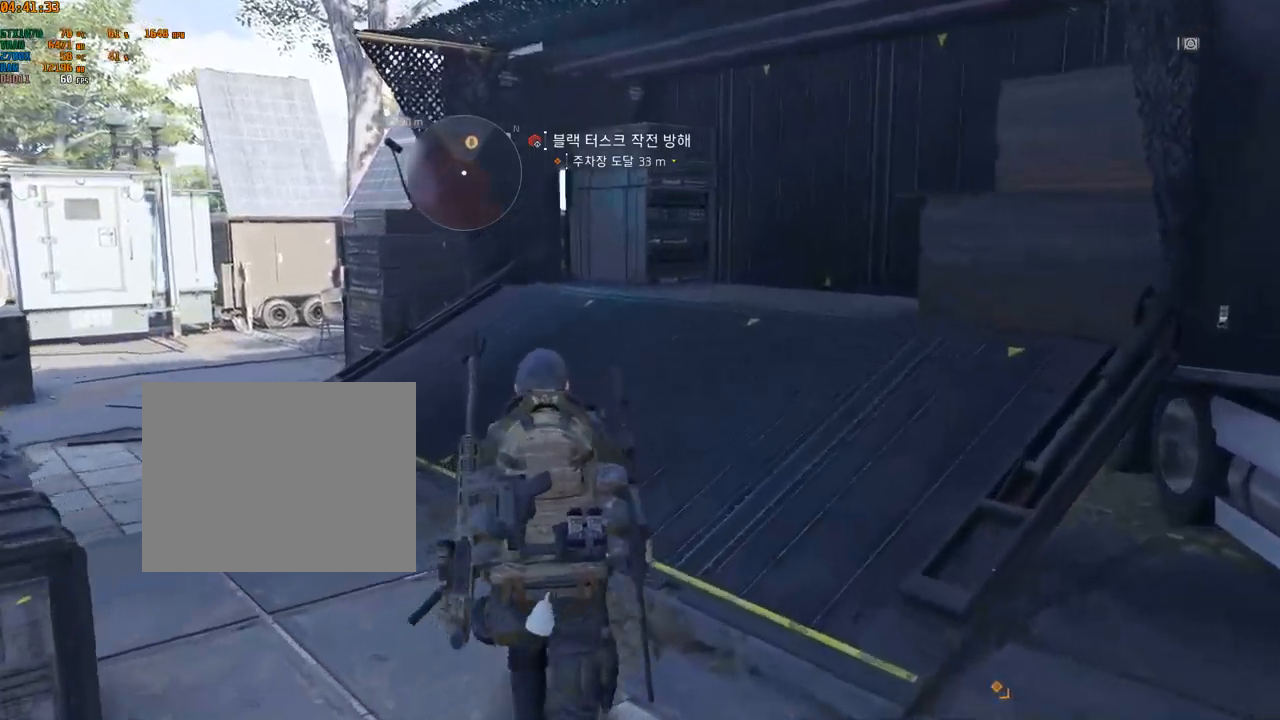
{"buttons": [], "left_stick": "up", "events": []}
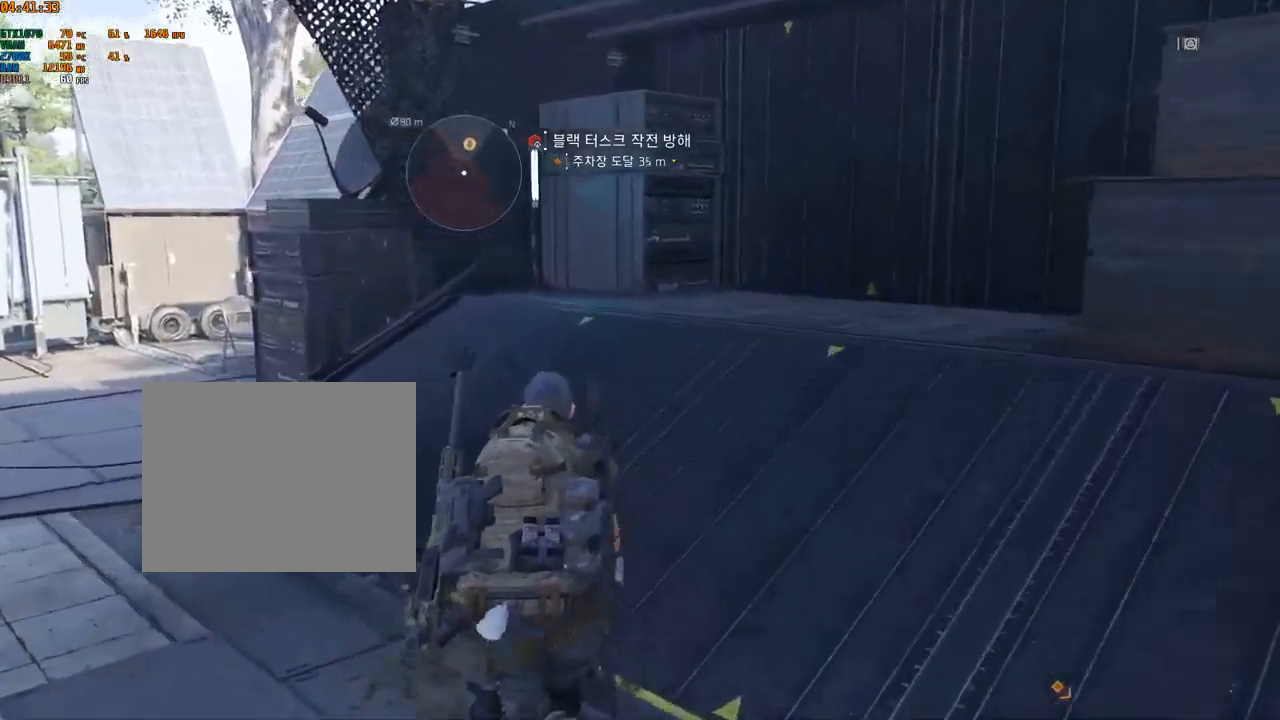
{"buttons": [], "left_stick": "up", "events": []}
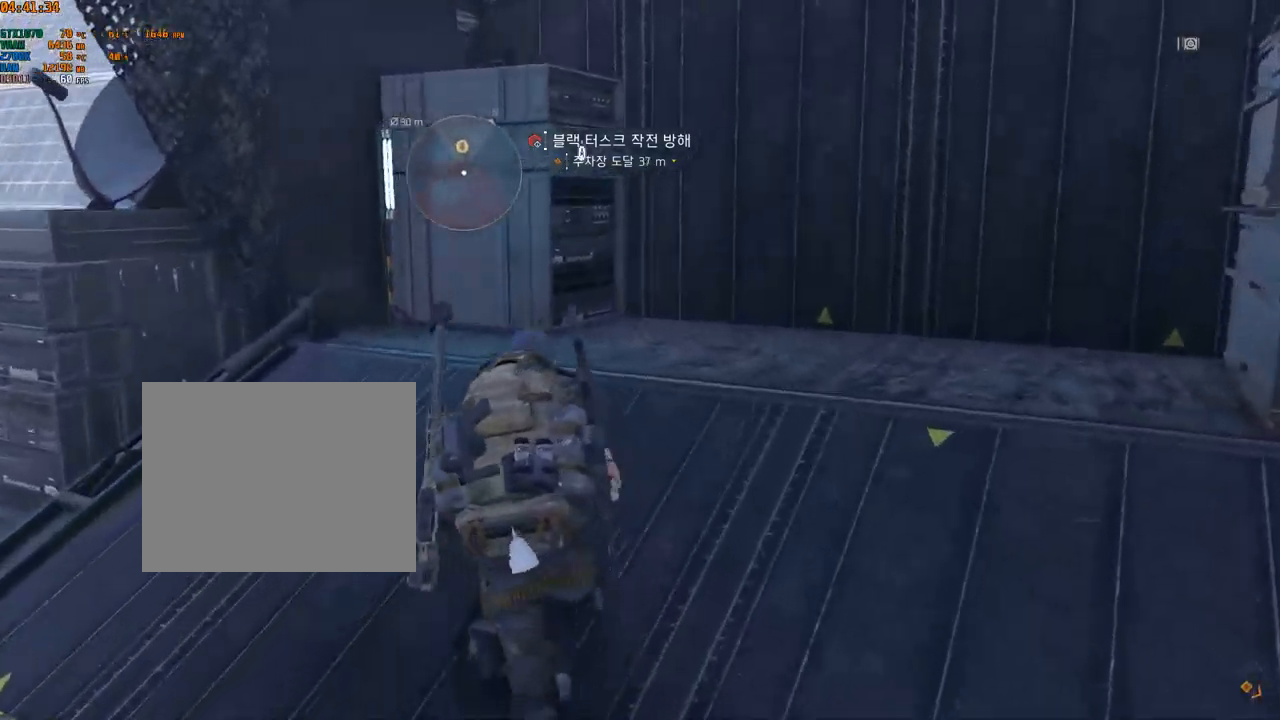
{"buttons": [], "left_stick": "up-right", "events": [[184, "left_stick", "up-right"]]}
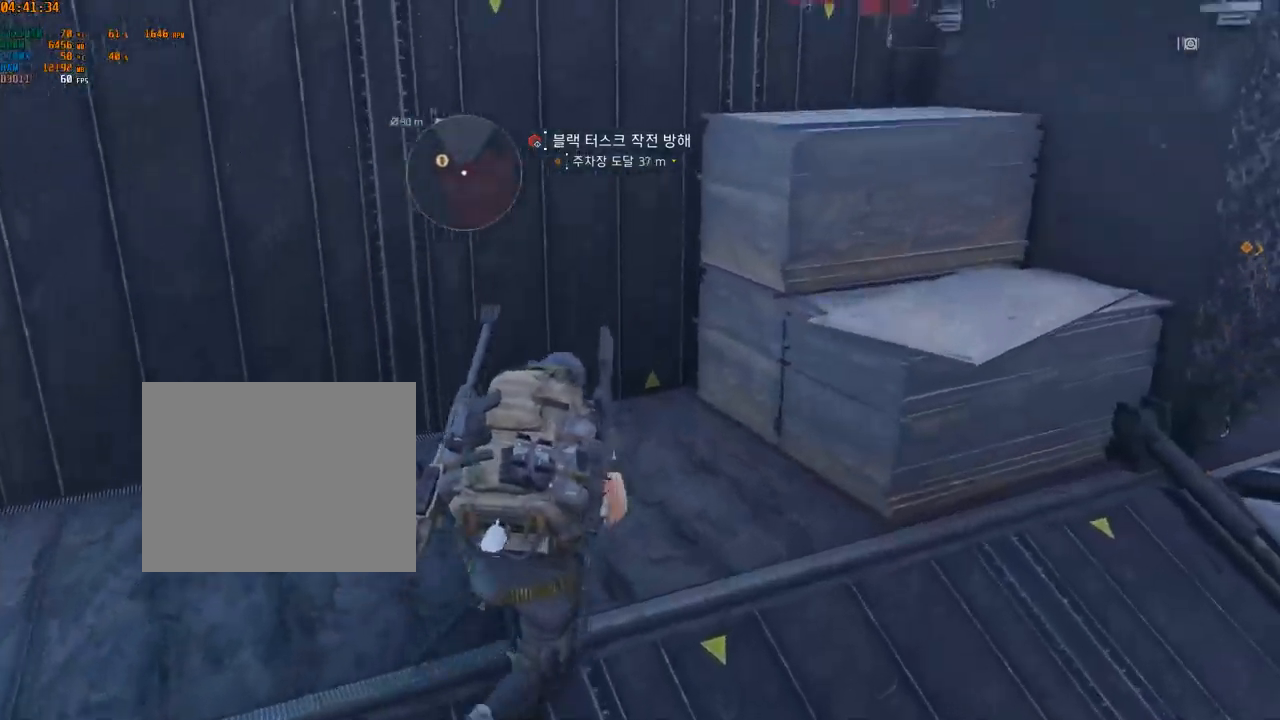
{"buttons": [], "left_stick": "up-right", "events": []}
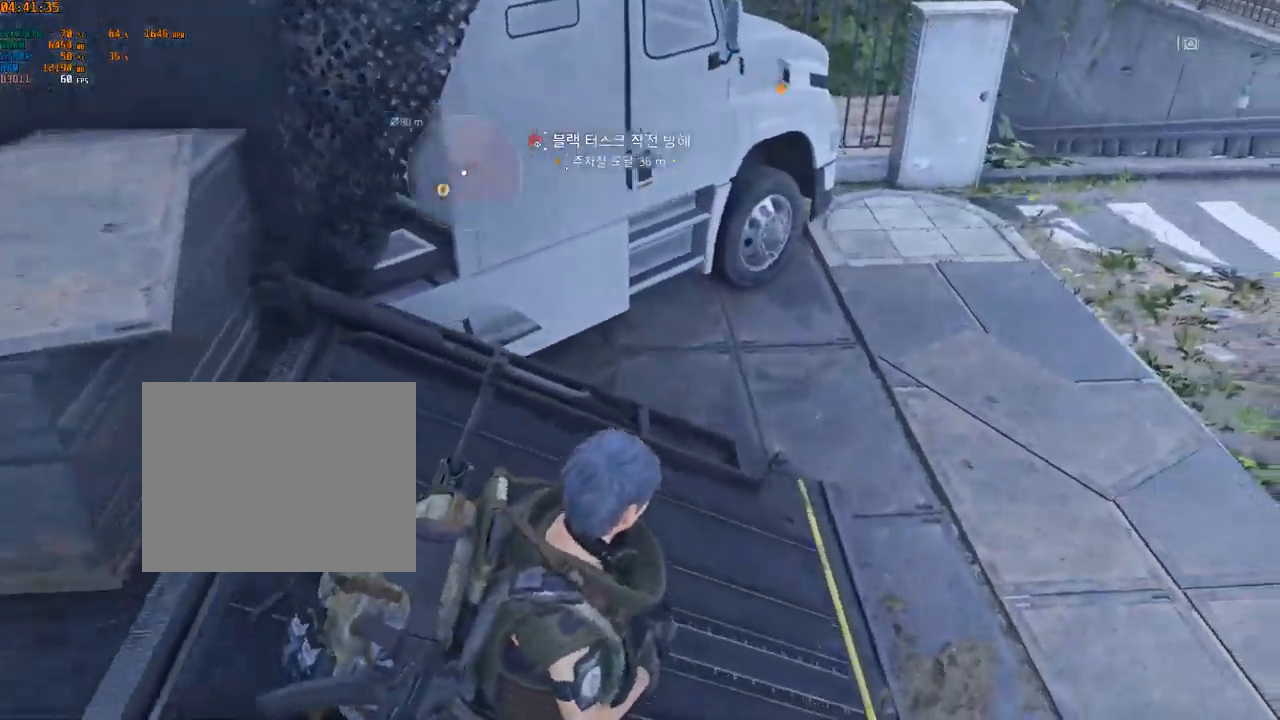
{"buttons": [], "left_stick": "up-right", "events": []}
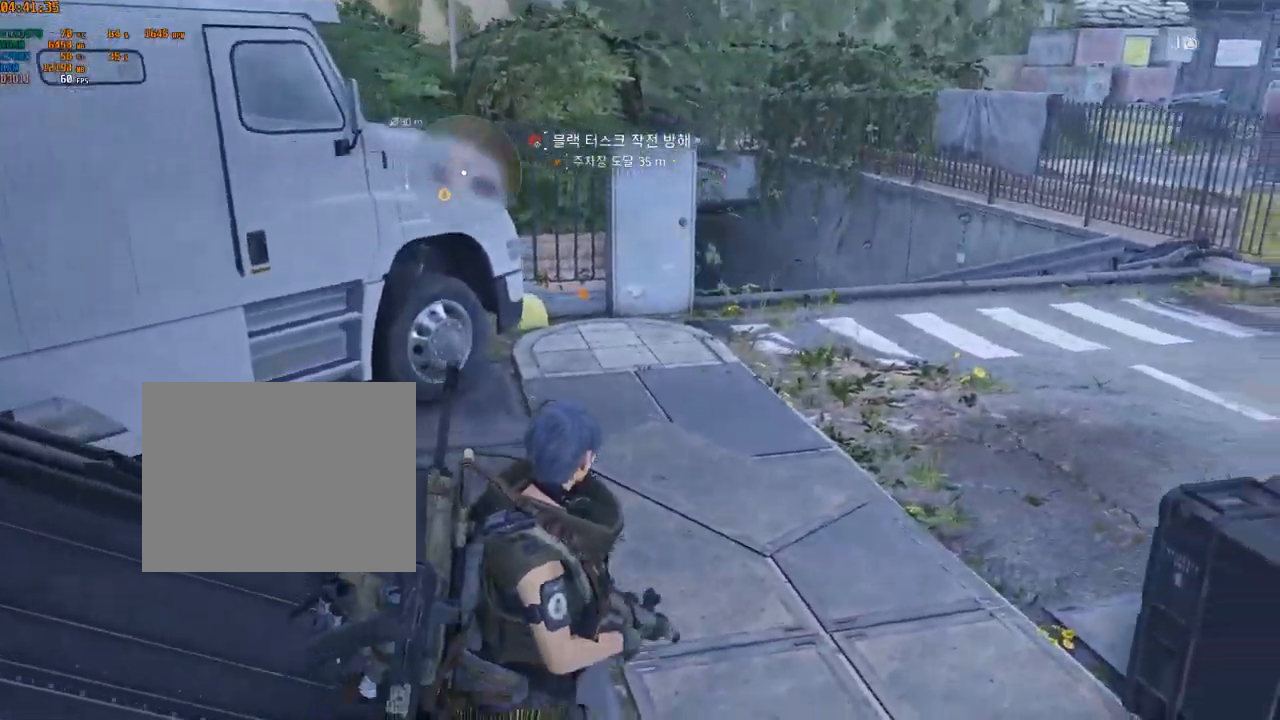
{"buttons": [], "left_stick": "up", "events": [[67, "left_stick", "up"]]}
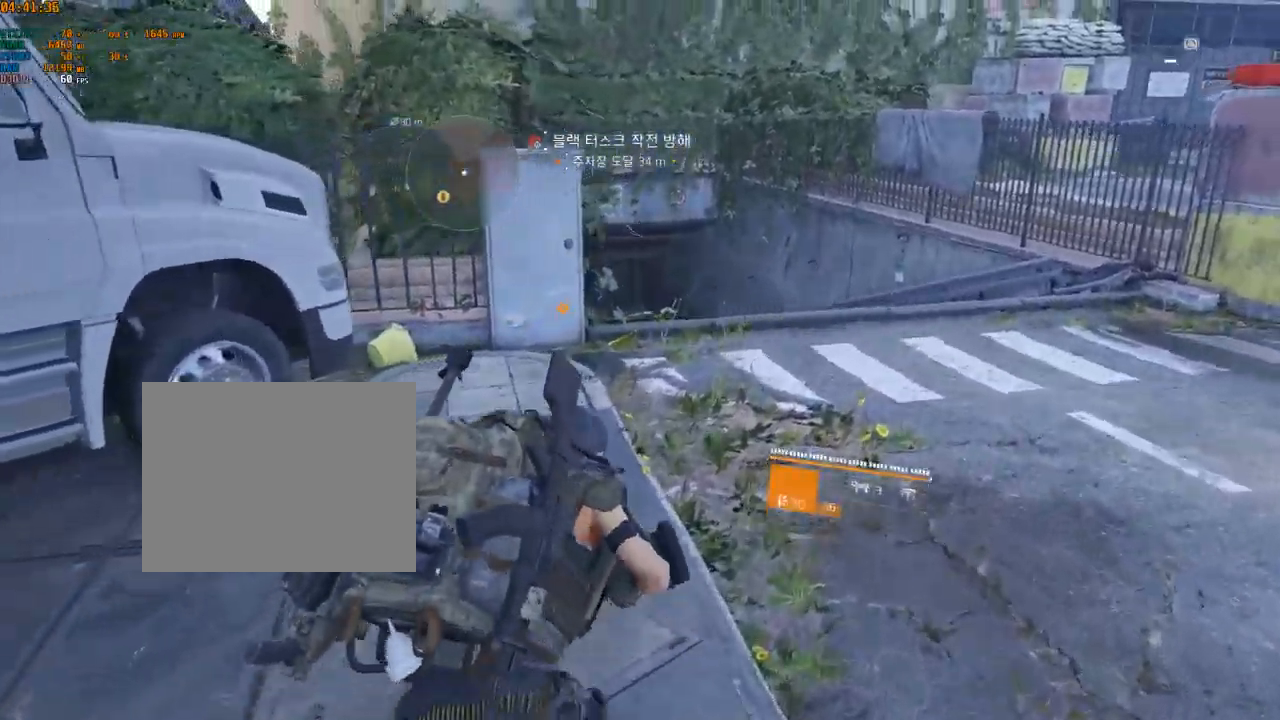
{"buttons": [], "left_stick": "up", "events": []}
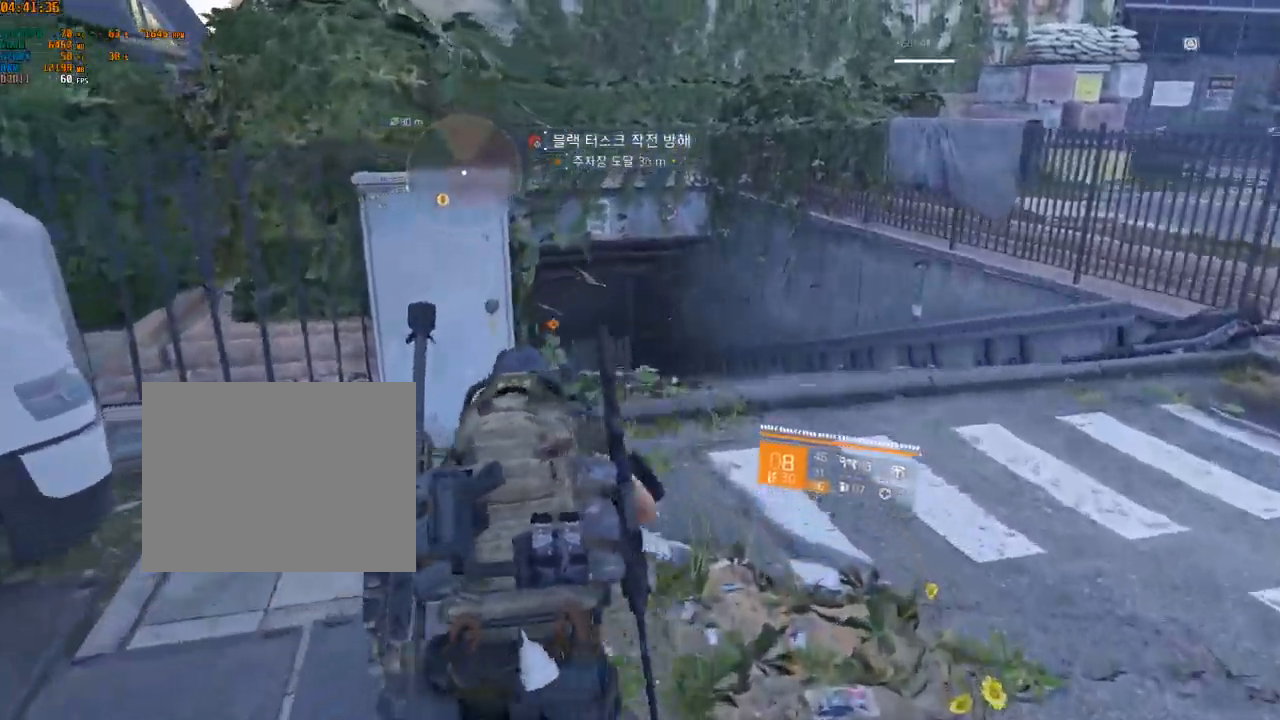
{"buttons": [], "left_stick": "up", "events": []}
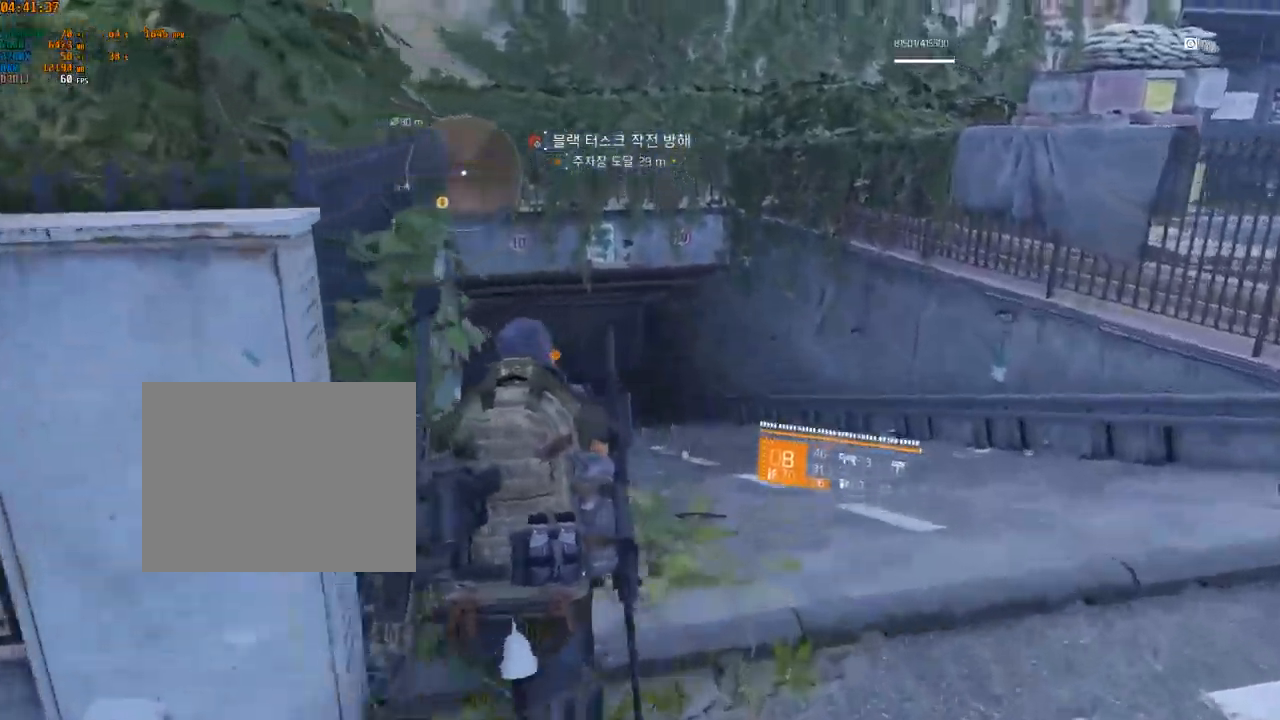
{"buttons": ["Y"], "left_stick": "up", "events": [[416, "Y", "down"]]}
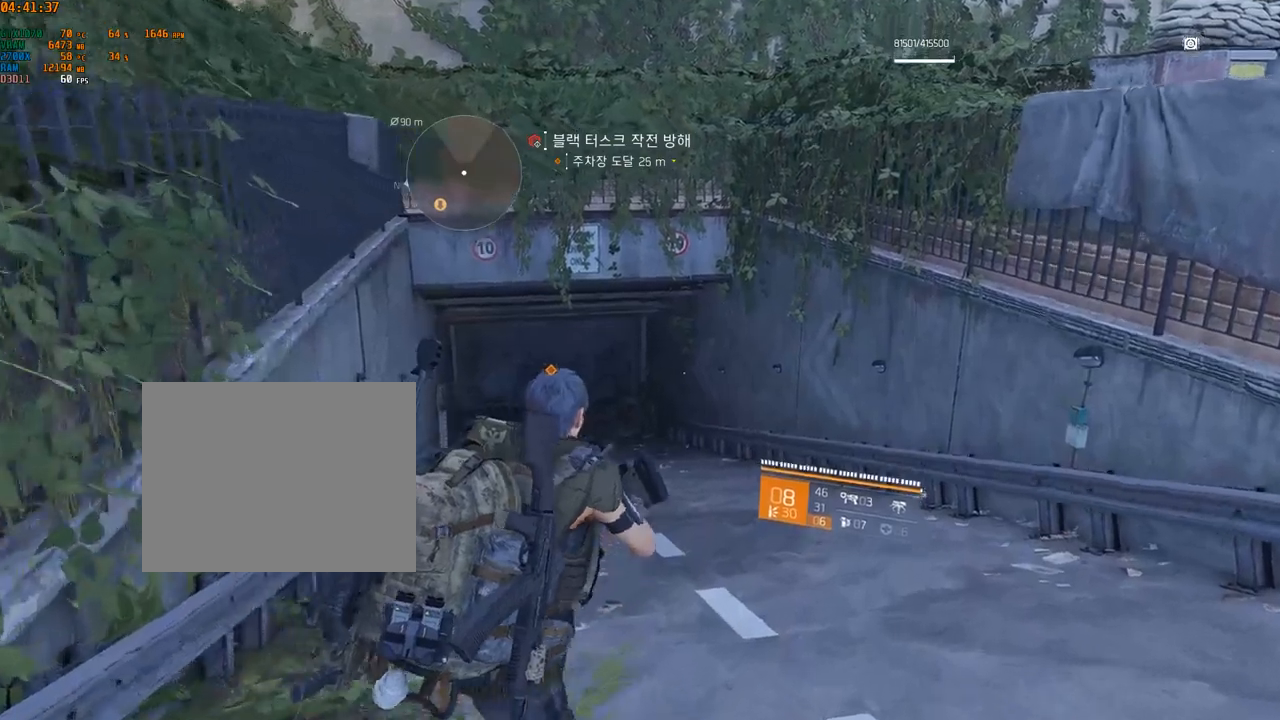
{"buttons": [], "left_stick": "up", "events": [[33, "Y", "up"]]}
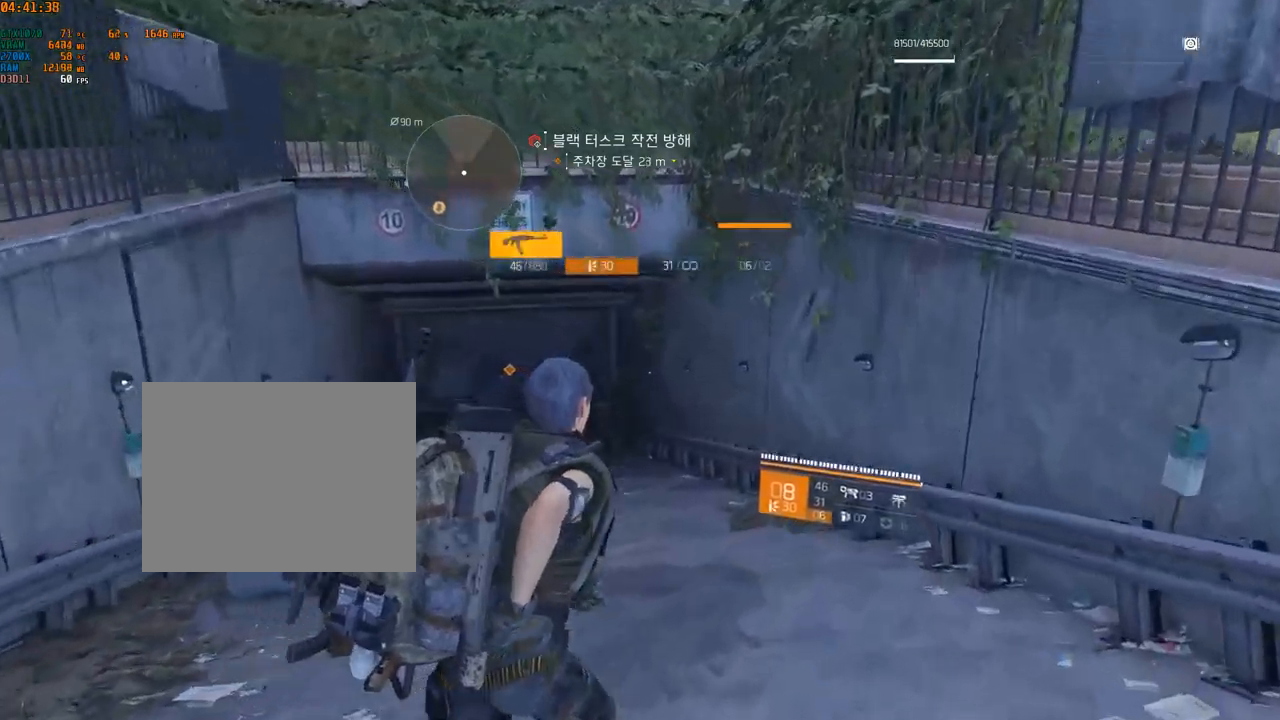
{"buttons": [], "left_stick": "up", "events": []}
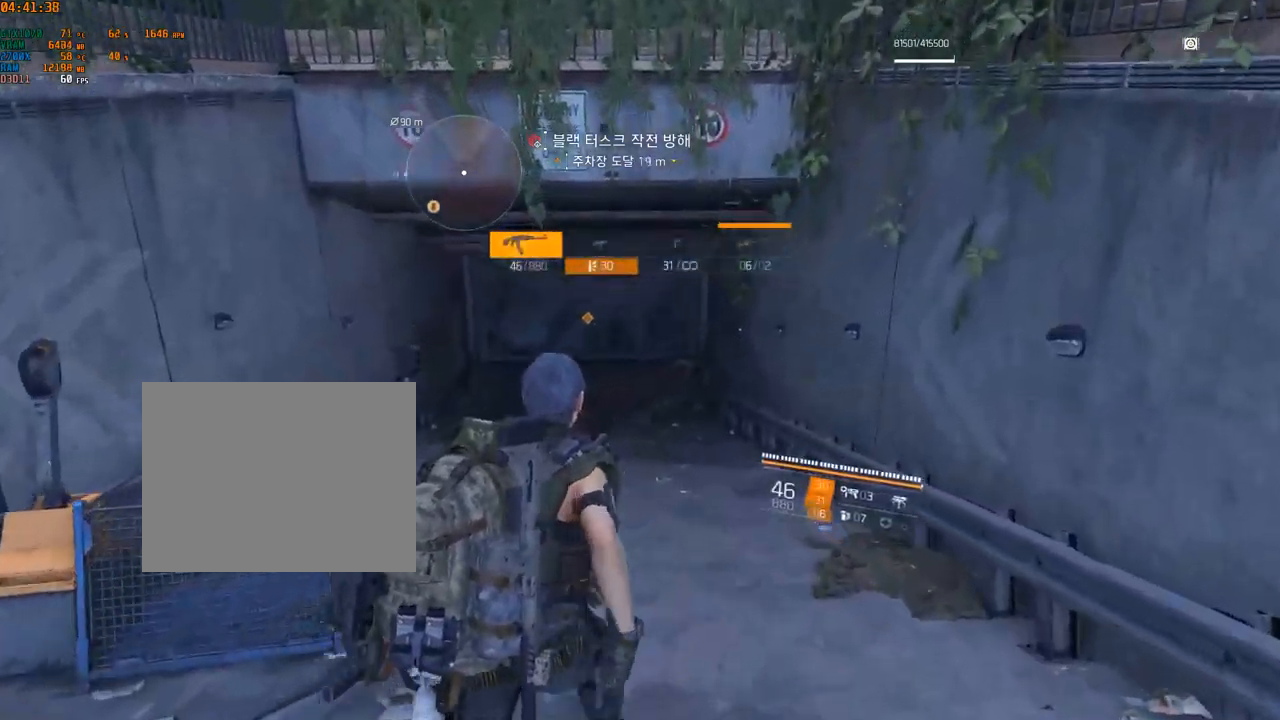
{"buttons": [], "left_stick": "up", "events": []}
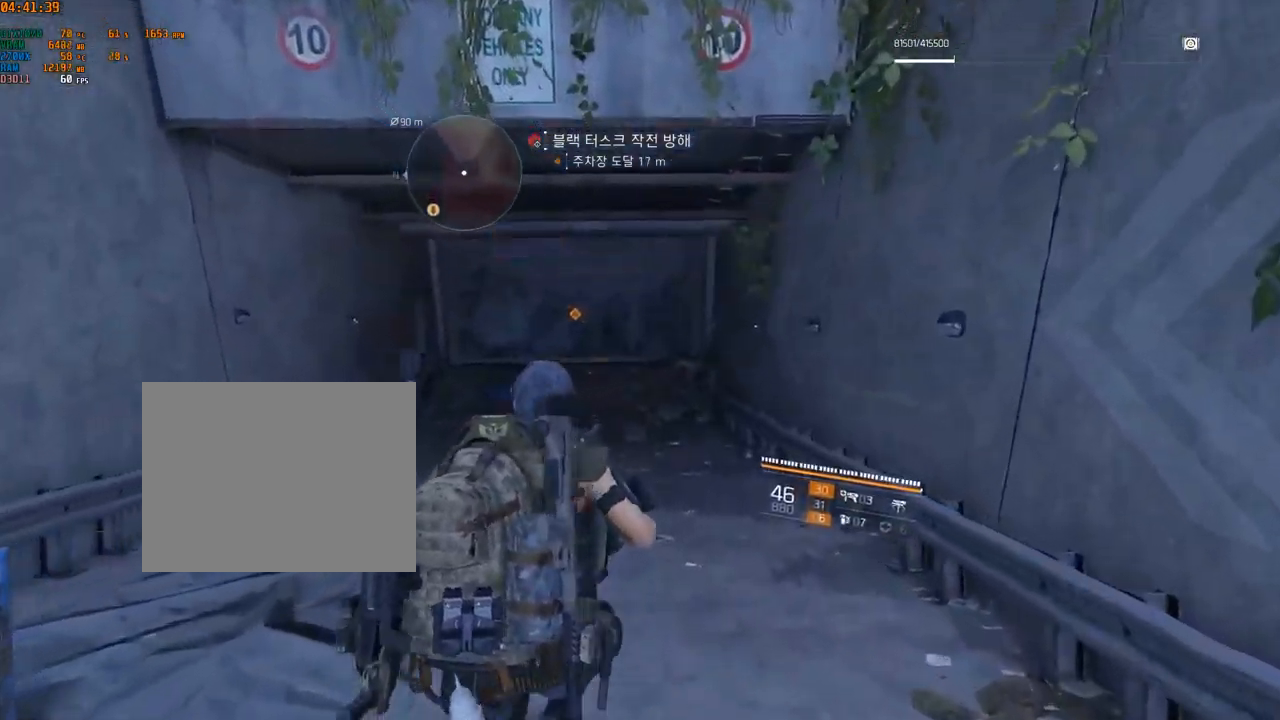
{"buttons": [], "left_stick": "up", "events": []}
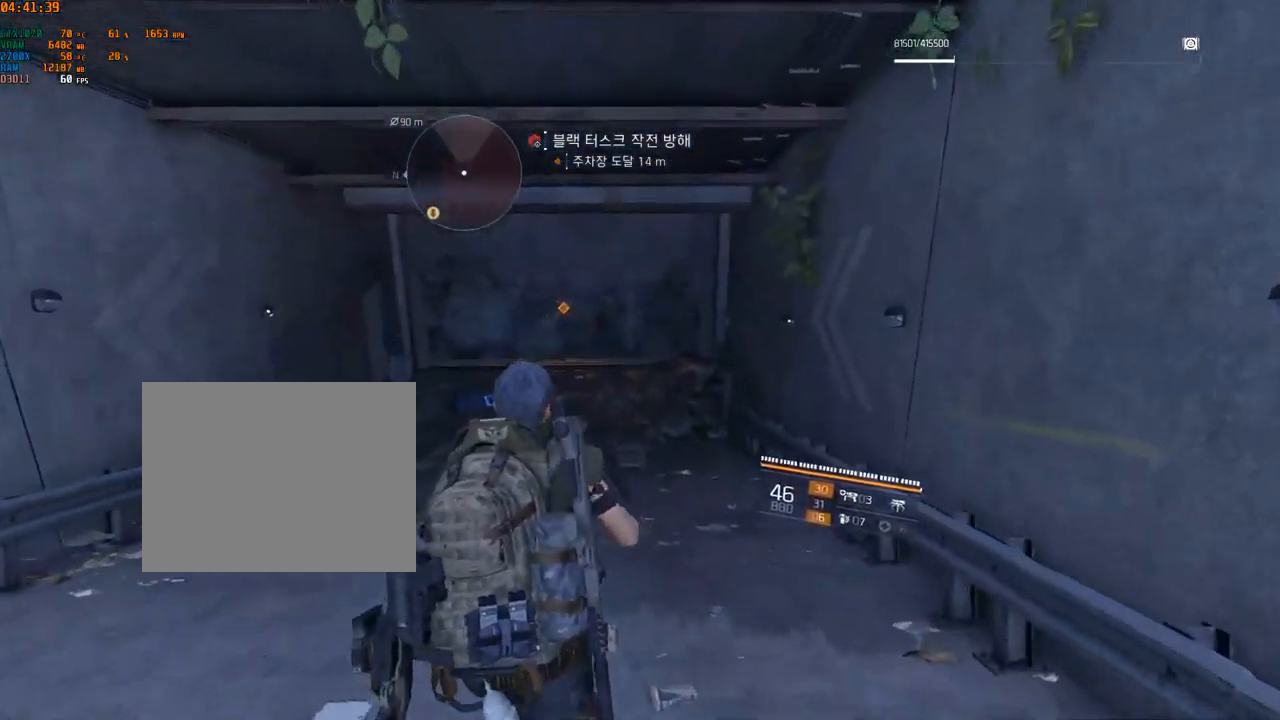
{"buttons": [], "left_stick": "up", "events": []}
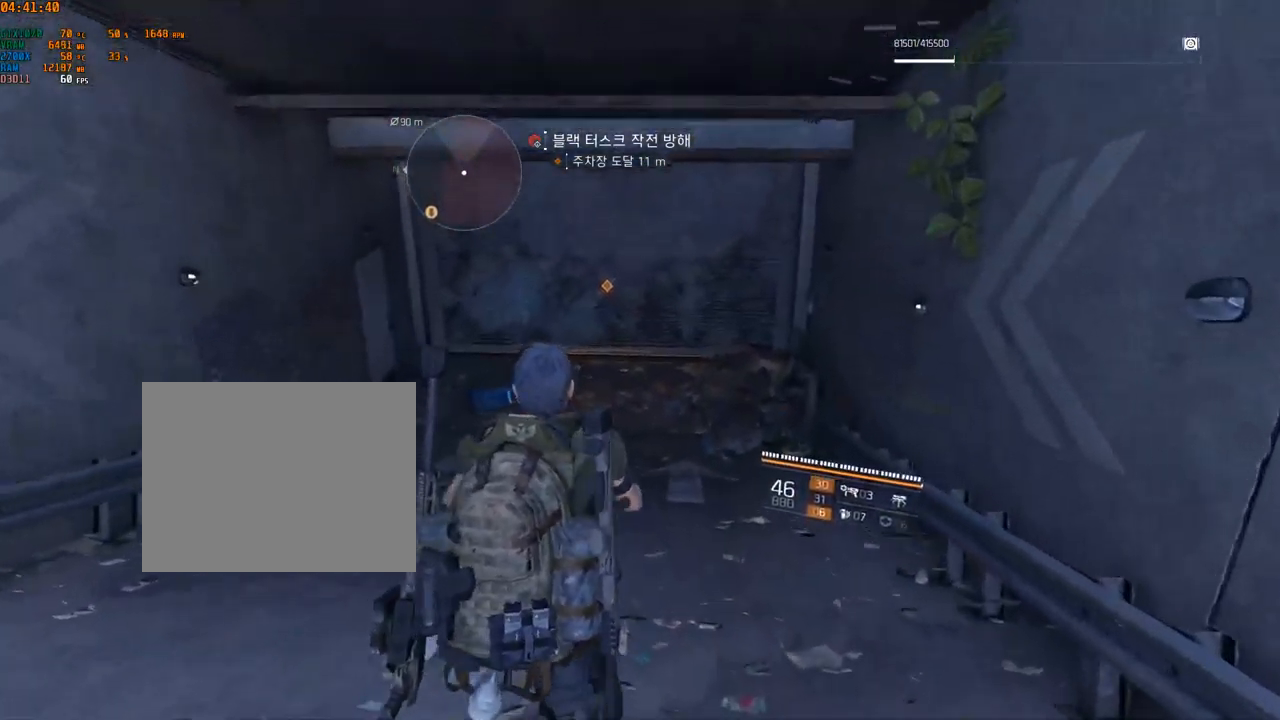
{"buttons": [], "left_stick": "up", "events": []}
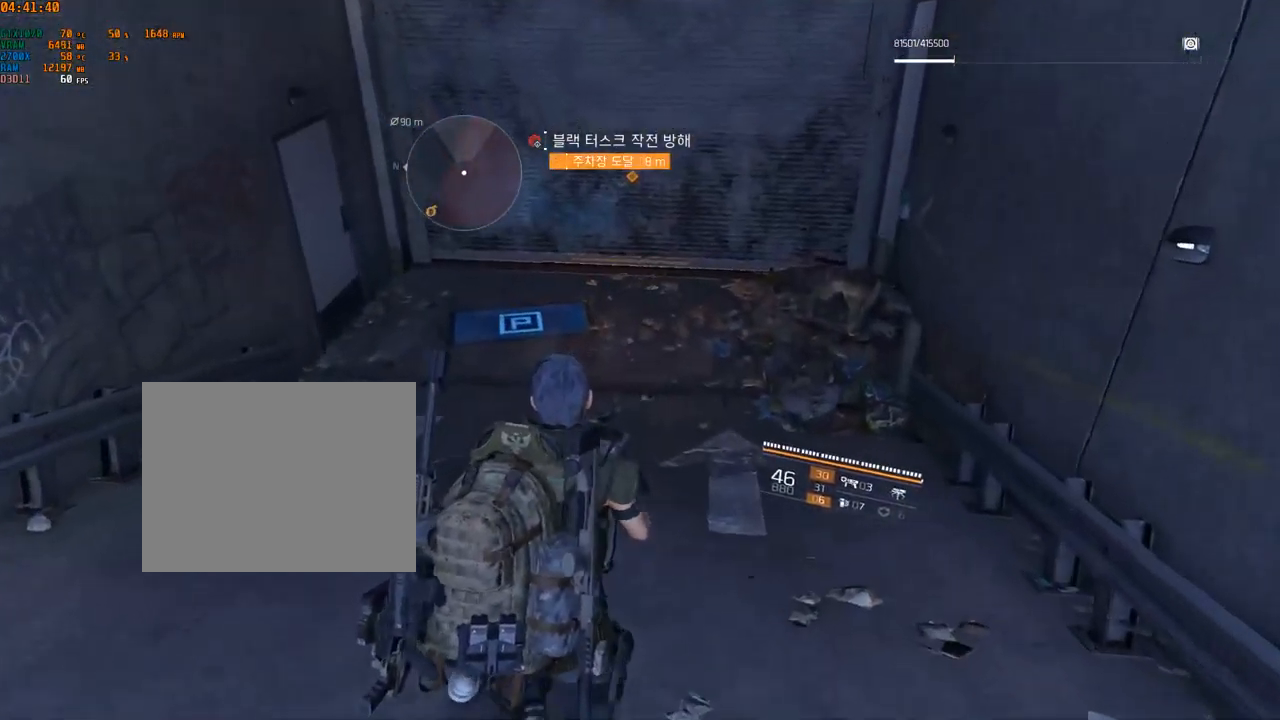
{"buttons": [], "left_stick": "up", "events": []}
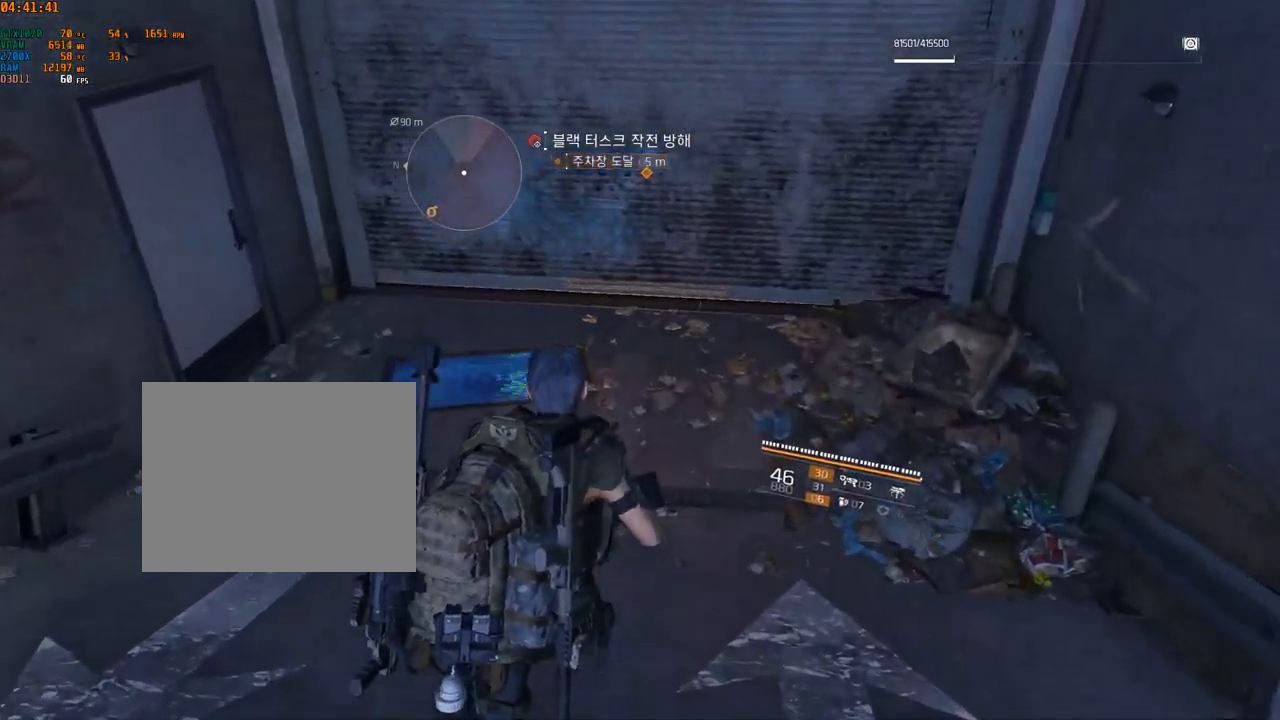
{"buttons": [], "left_stick": "center", "events": [[416, "left_stick", "center"]]}
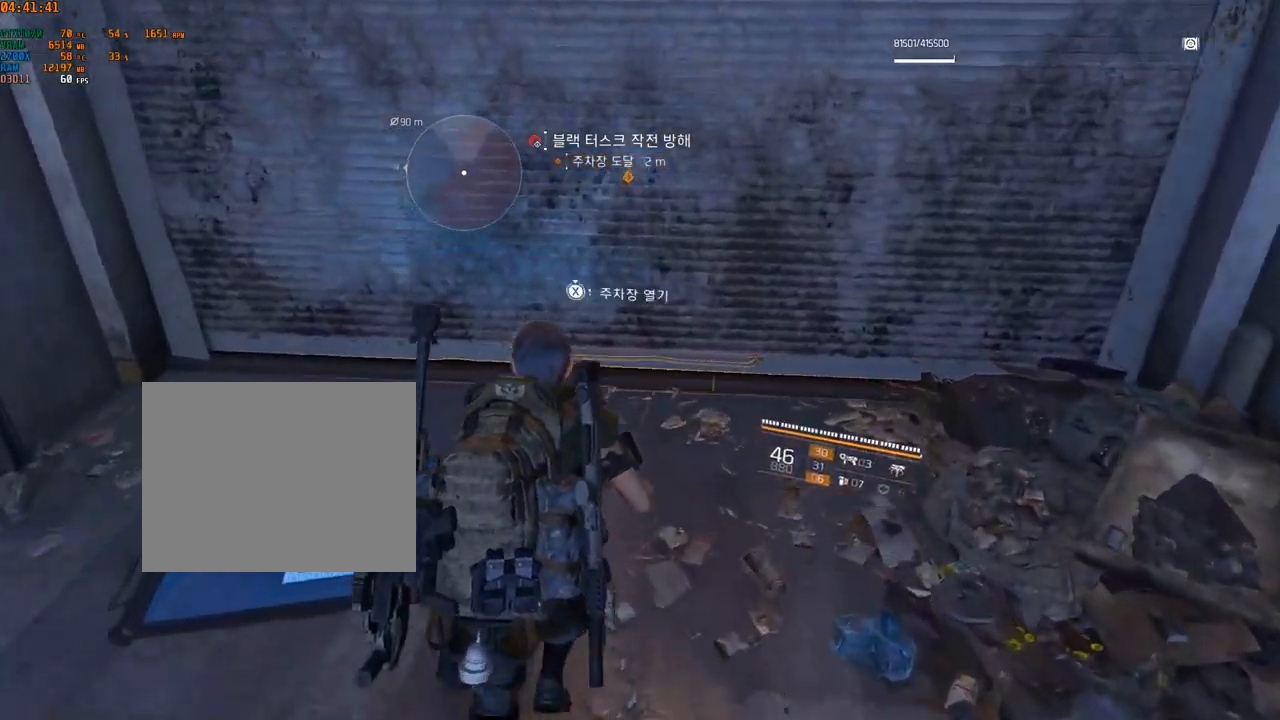
{"buttons": [], "left_stick": "center", "events": []}